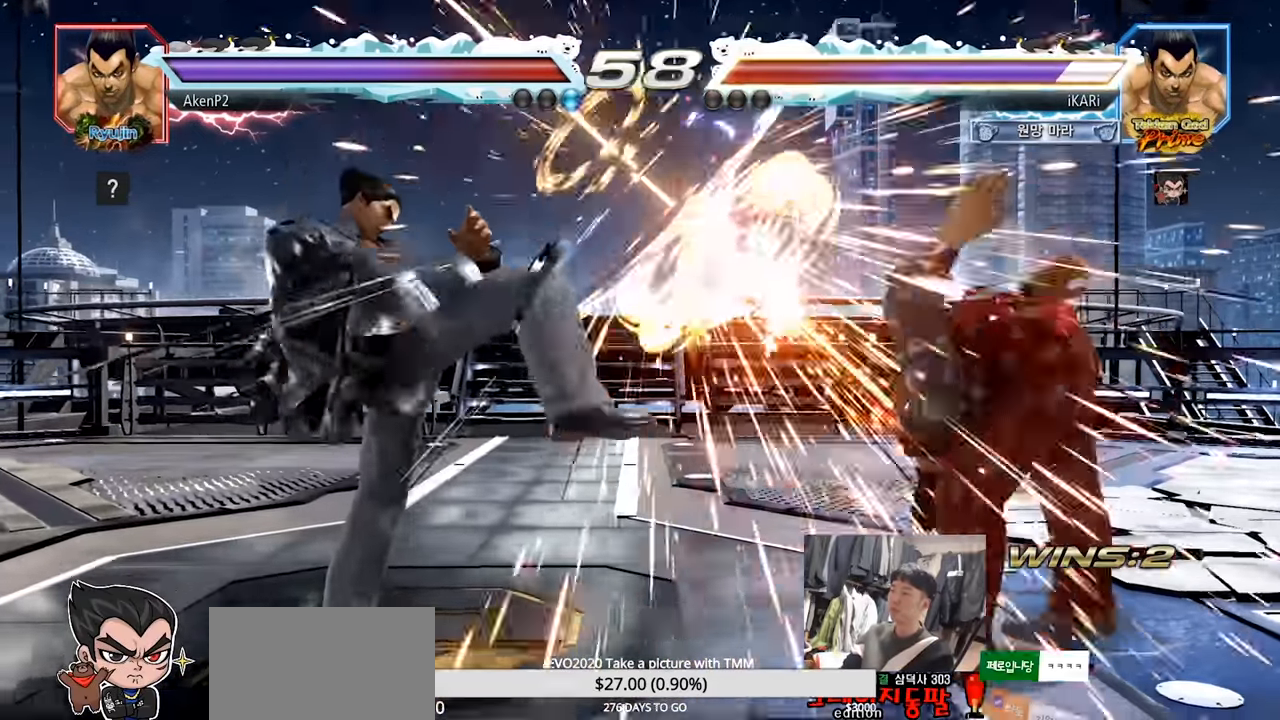
Gameplay with a controller (arcade stick); each line is a JSON object with the inputs held at the frame after it. "events" lists button and stick changes between this image and that frame as [ms after this image, input, new state], when the widget could be followed in between. Not read: L3 R3.
{"buttons": [], "left_stick": "center", "events": []}
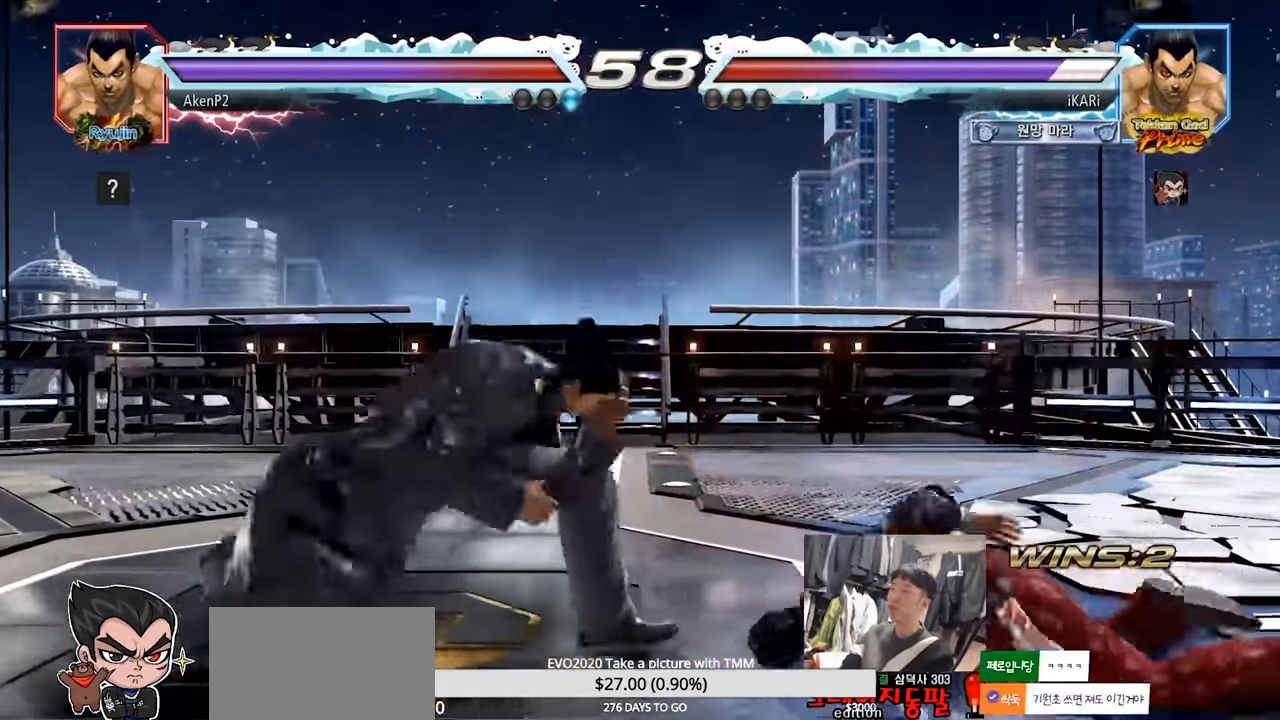
{"buttons": [], "left_stick": "right", "events": [[216, "left_stick", "right"]]}
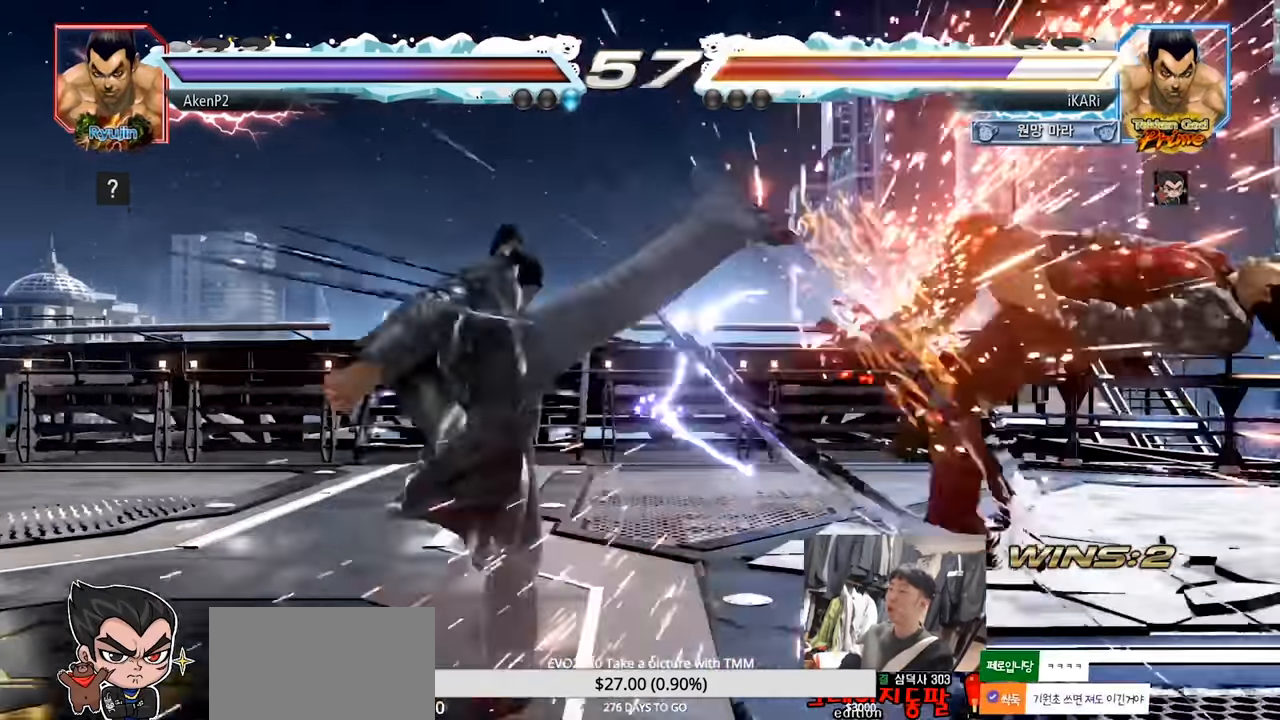
{"buttons": [], "left_stick": "center", "events": [[33, "left_stick", "center"], [150, "CROSS", "down"], [217, "CROSS", "up"], [250, "CROSS", "down"], [284, "CROSS", "up"], [367, "CROSS", "down"], [417, "CROSS", "up"], [450, "CROSS", "down"], [501, "CROSS", "up"]]}
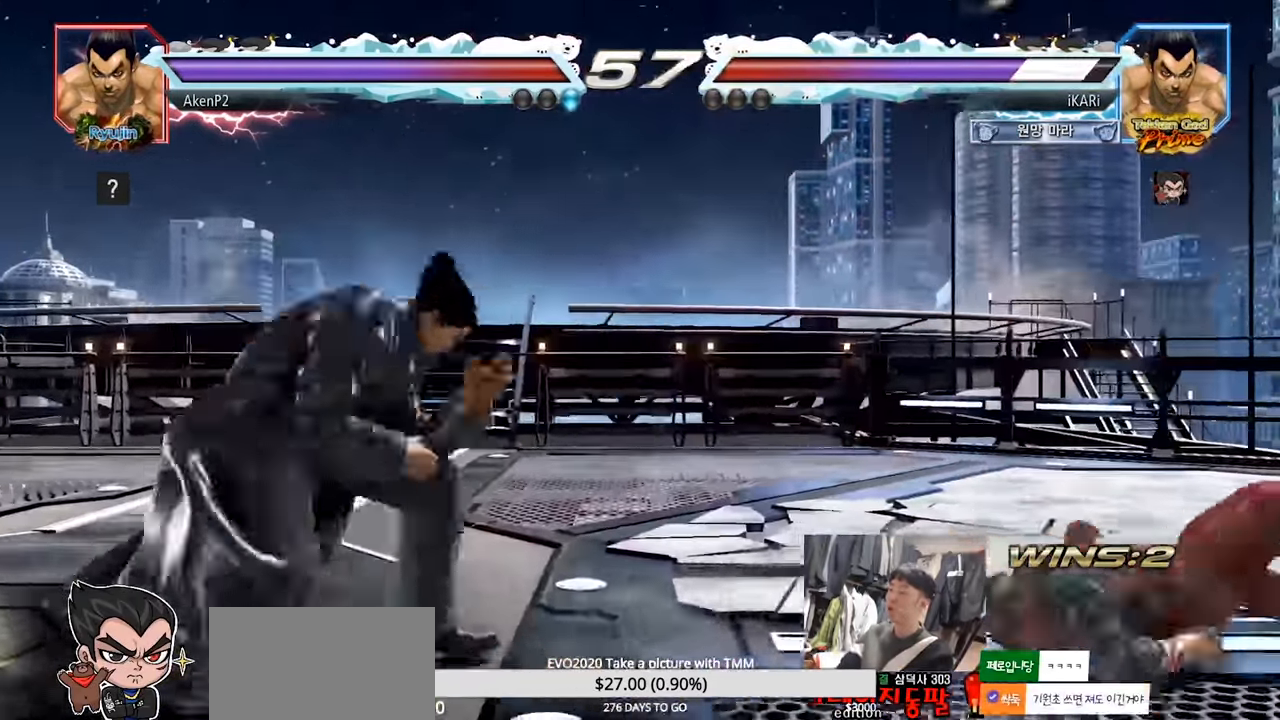
{"buttons": [], "left_stick": "center", "events": [[50, "CROSS", "down"], [83, "CROSS", "up"], [100, "CROSS", "down"], [133, "CROSS", "up"]]}
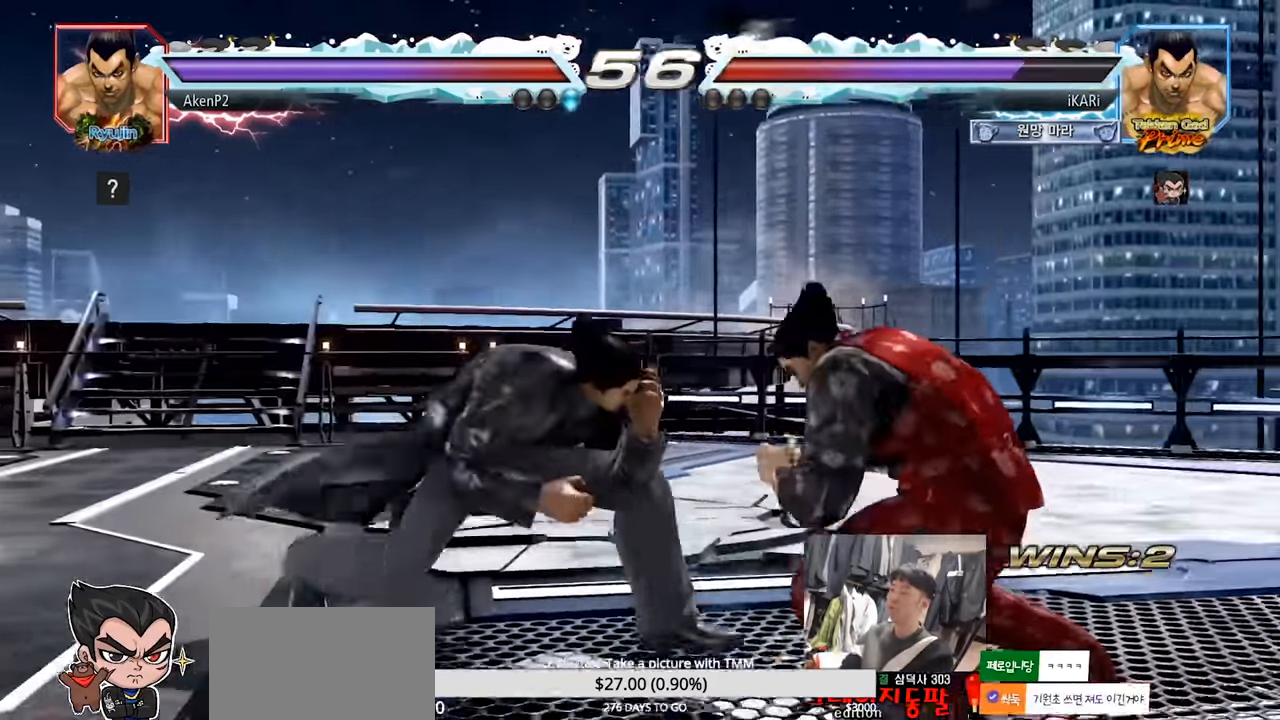
{"buttons": [], "left_stick": "right", "events": [[84, "left_stick", "right"], [134, "left_stick", "center"], [201, "left_stick", "right"]]}
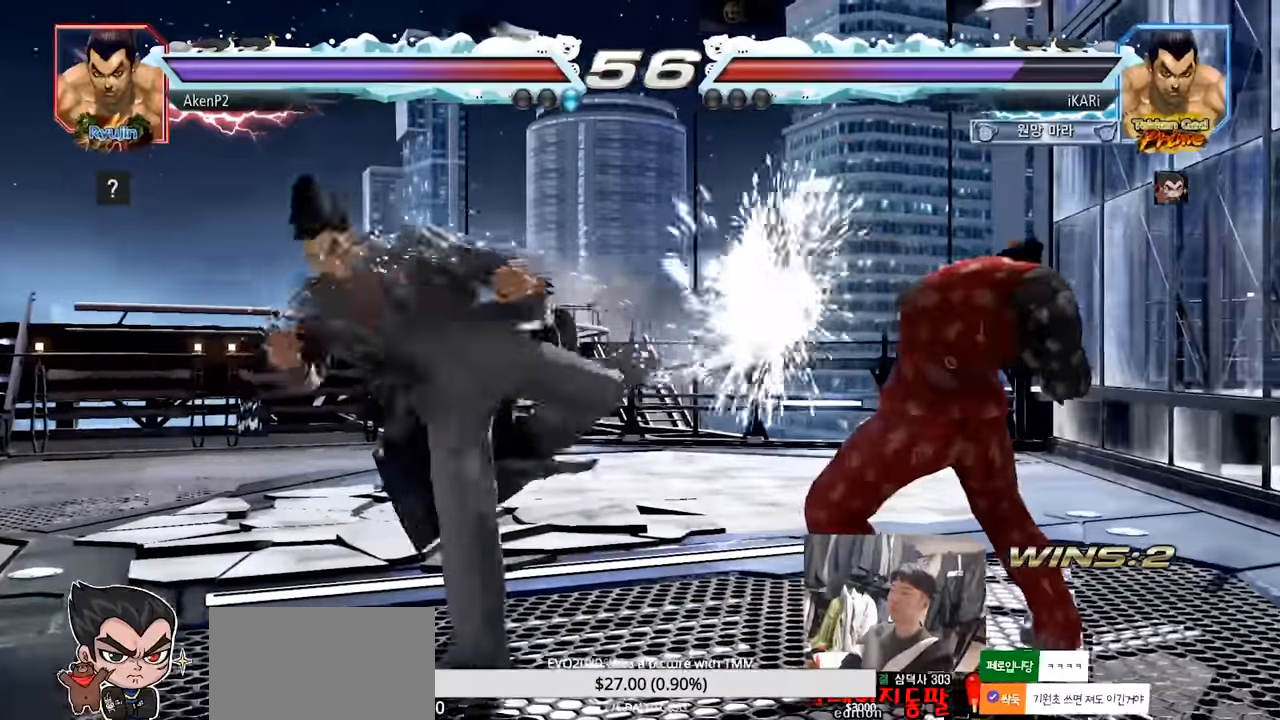
{"buttons": [], "left_stick": "center", "events": [[50, "left_stick", "center"], [200, "left_stick", "down-right"], [250, "TRIANGLE", "down"], [384, "TRIANGLE", "up"], [434, "TRIANGLE", "down"], [484, "TRIANGLE", "up"], [501, "left_stick", "center"]]}
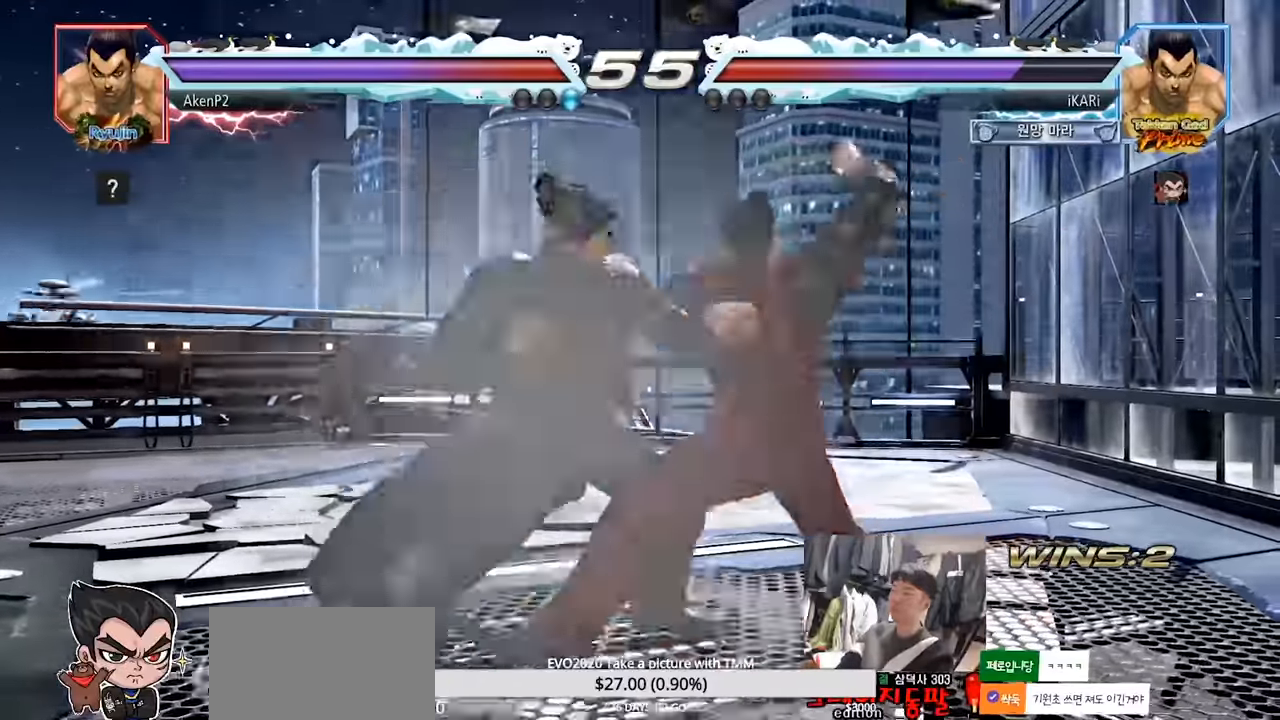
{"buttons": [], "left_stick": "right", "events": [[33, "TRIANGLE", "down"], [133, "TRIANGLE", "up"], [467, "left_stick", "right"]]}
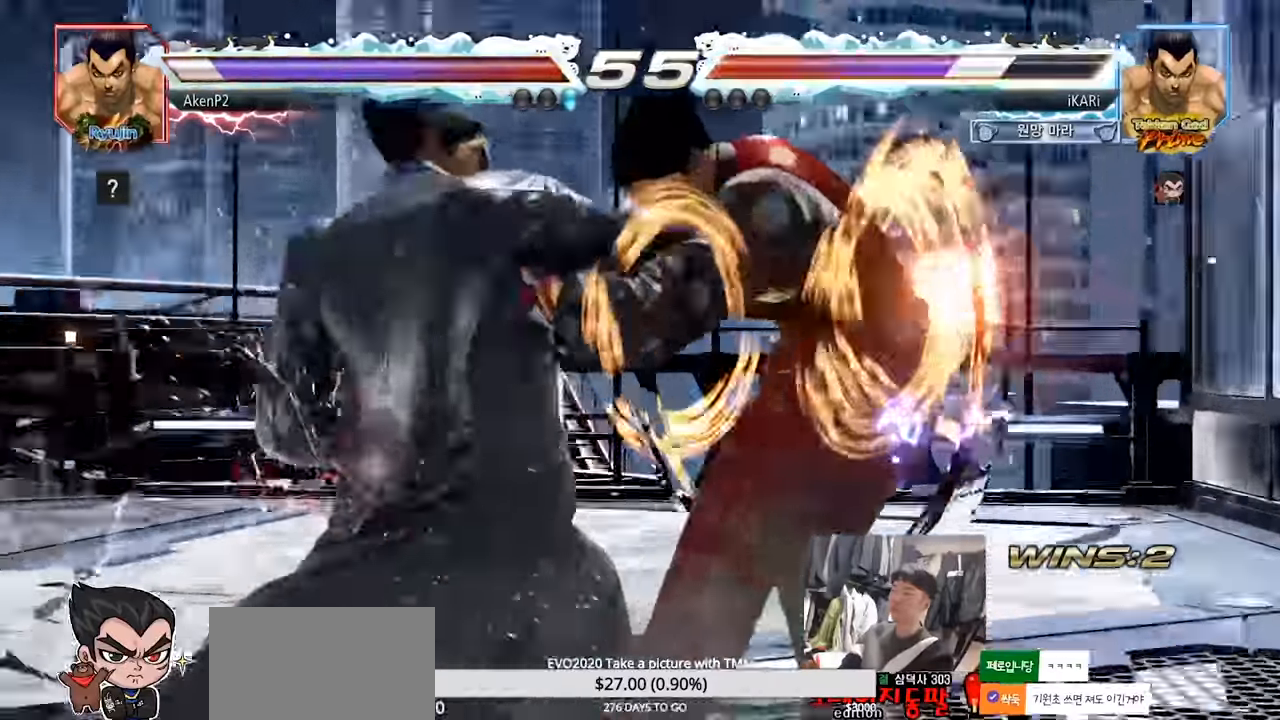
{"buttons": [], "left_stick": "center", "events": [[350, "left_stick", "center"]]}
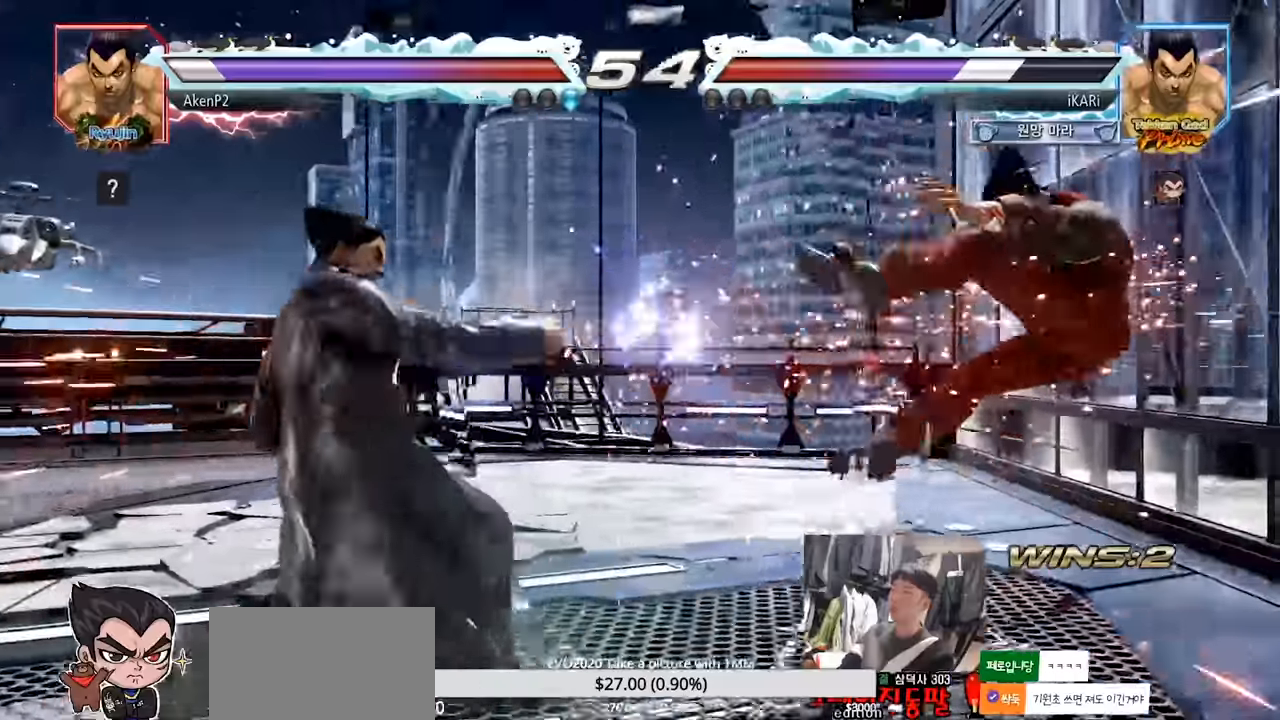
{"buttons": [], "left_stick": "center", "events": [[150, "CROSS", "down"], [183, "CROSS", "up"], [217, "CROSS", "down"], [250, "CROSS", "up"], [350, "CROSS", "down"], [400, "CROSS", "up"], [433, "CROSS", "down"], [467, "CROSS", "up"]]}
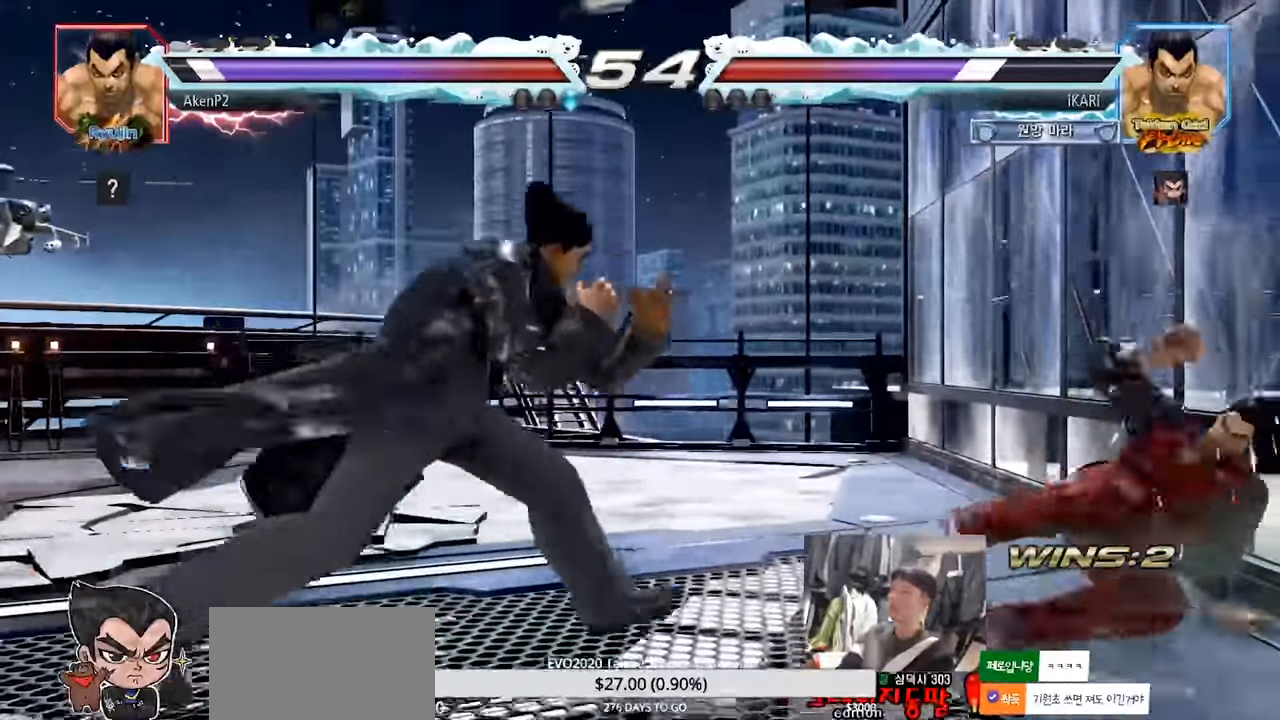
{"buttons": [], "left_stick": "right", "events": [[350, "left_stick", "right"], [401, "left_stick", "center"], [467, "left_stick", "right"]]}
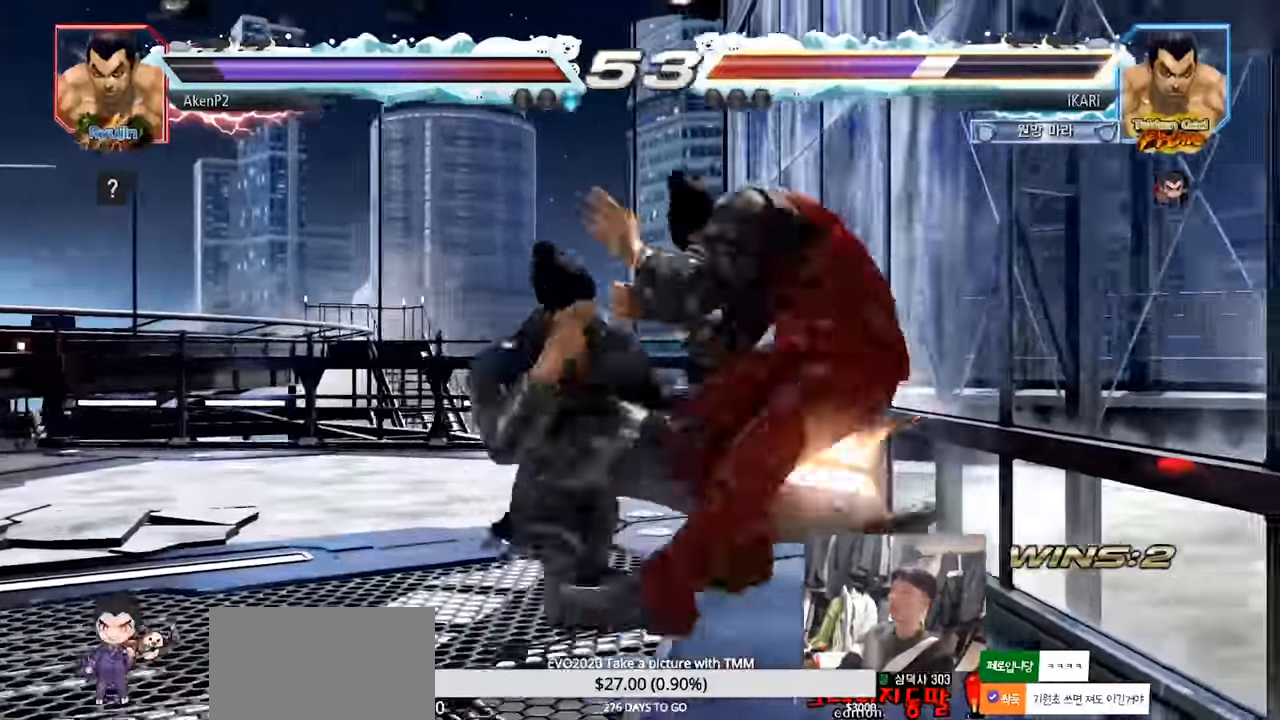
{"buttons": [], "left_stick": "center", "events": [[367, "left_stick", "center"]]}
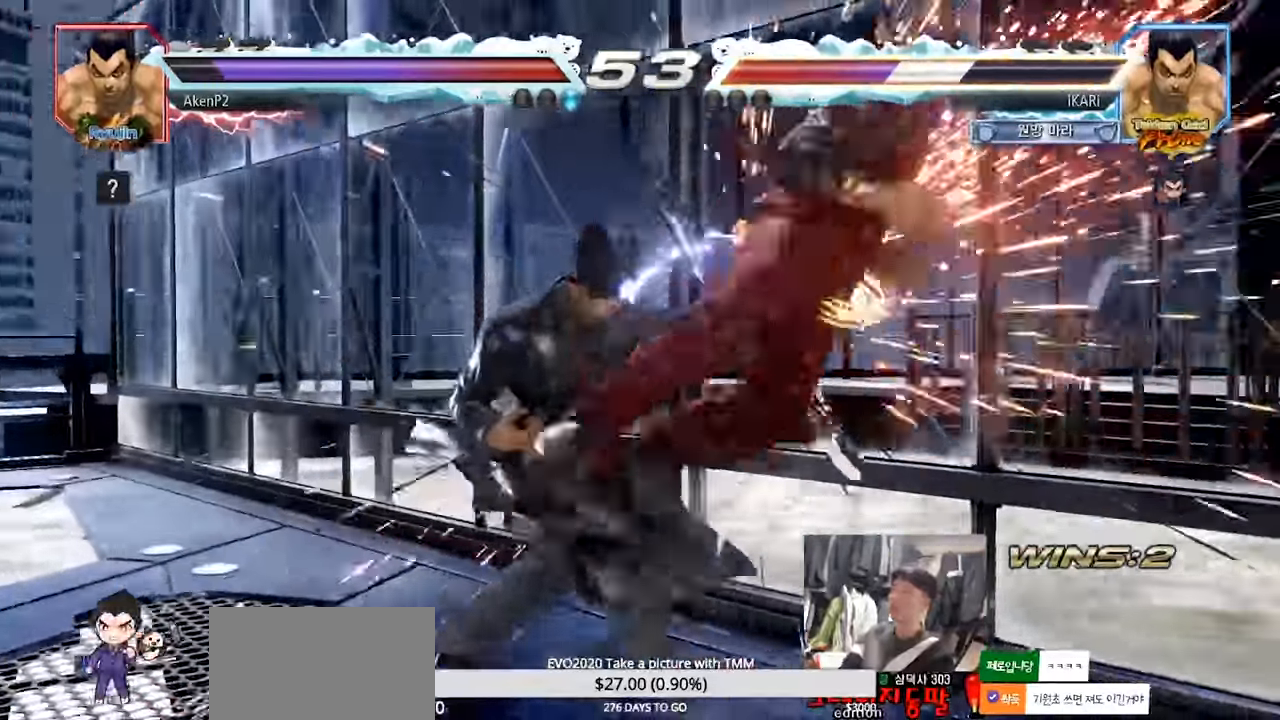
{"buttons": [], "left_stick": "center", "events": []}
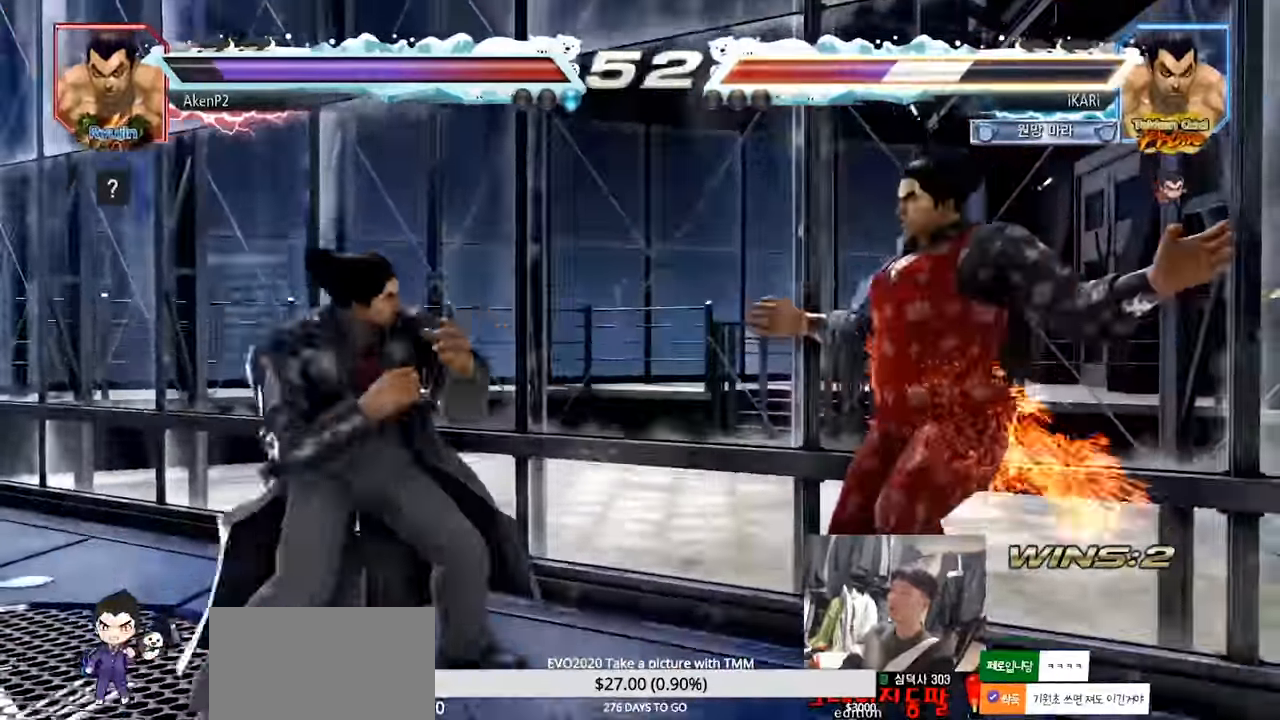
{"buttons": [], "left_stick": "center", "events": [[367, "CIRCLE", "down"], [467, "CIRCLE", "up"]]}
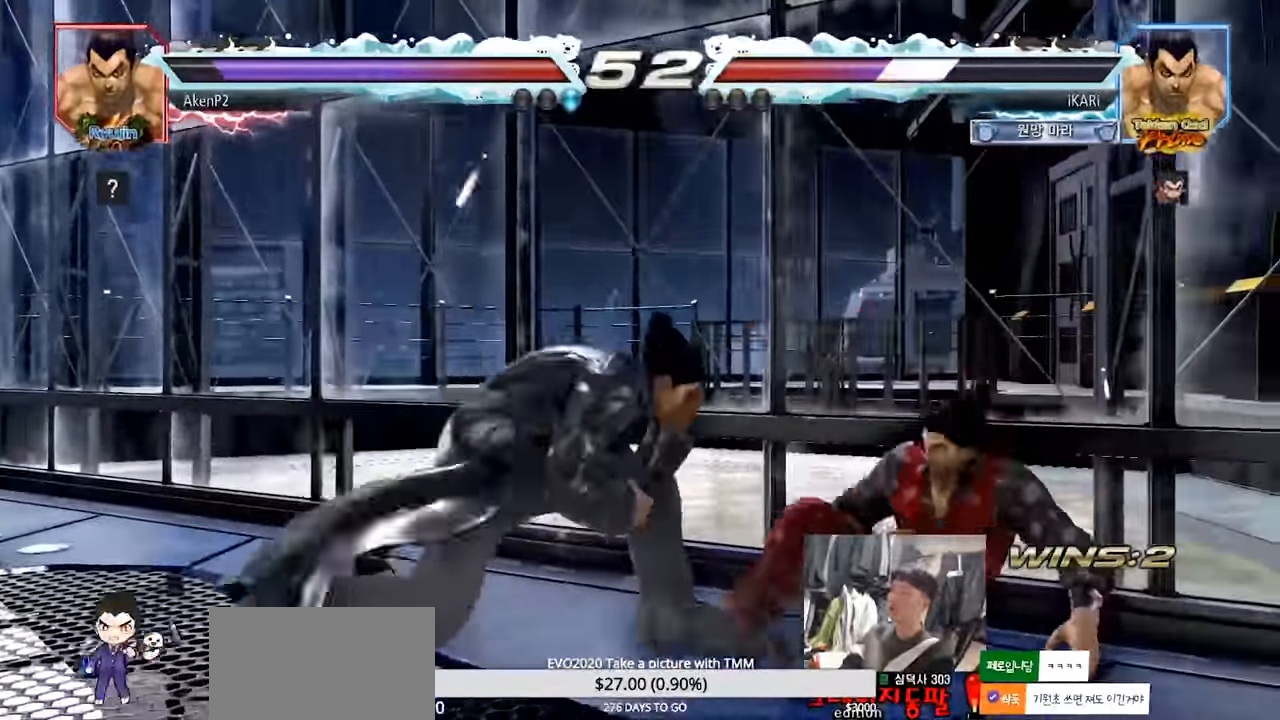
{"buttons": [], "left_stick": "center", "events": []}
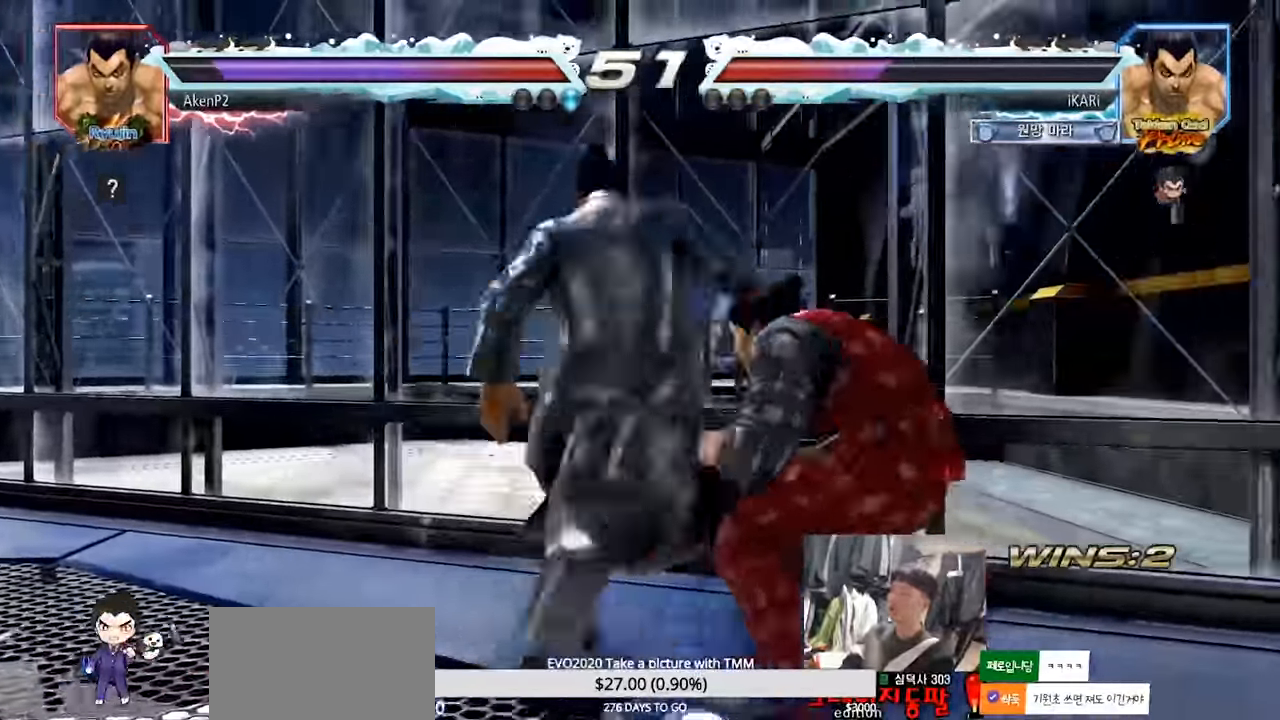
{"buttons": [], "left_stick": "left", "events": [[50, "left_stick", "right"], [400, "left_stick", "center"], [500, "left_stick", "left"]]}
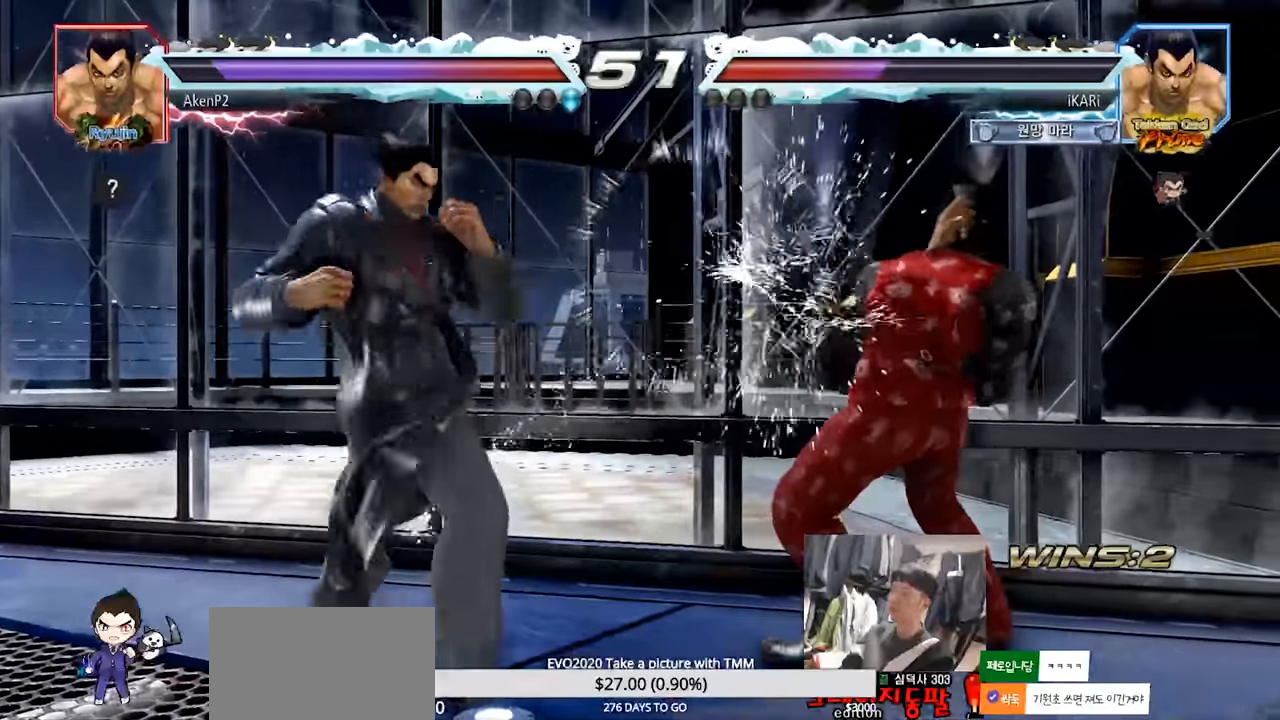
{"buttons": [], "left_stick": "right", "events": [[33, "left_stick", "center"], [134, "left_stick", "left"], [284, "left_stick", "center"], [501, "left_stick", "right"]]}
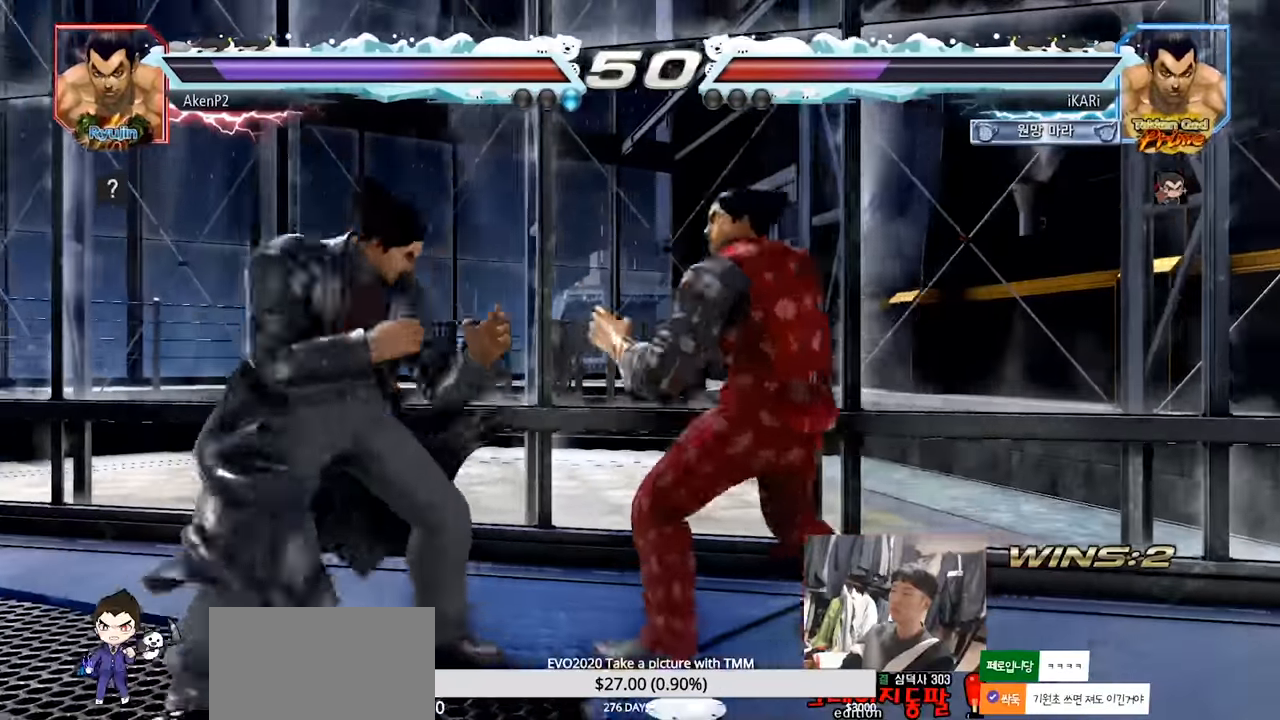
{"buttons": [], "left_stick": "right", "events": [[183, "left_stick", "center"], [317, "left_stick", "right"], [367, "left_stick", "center"], [433, "left_stick", "right"]]}
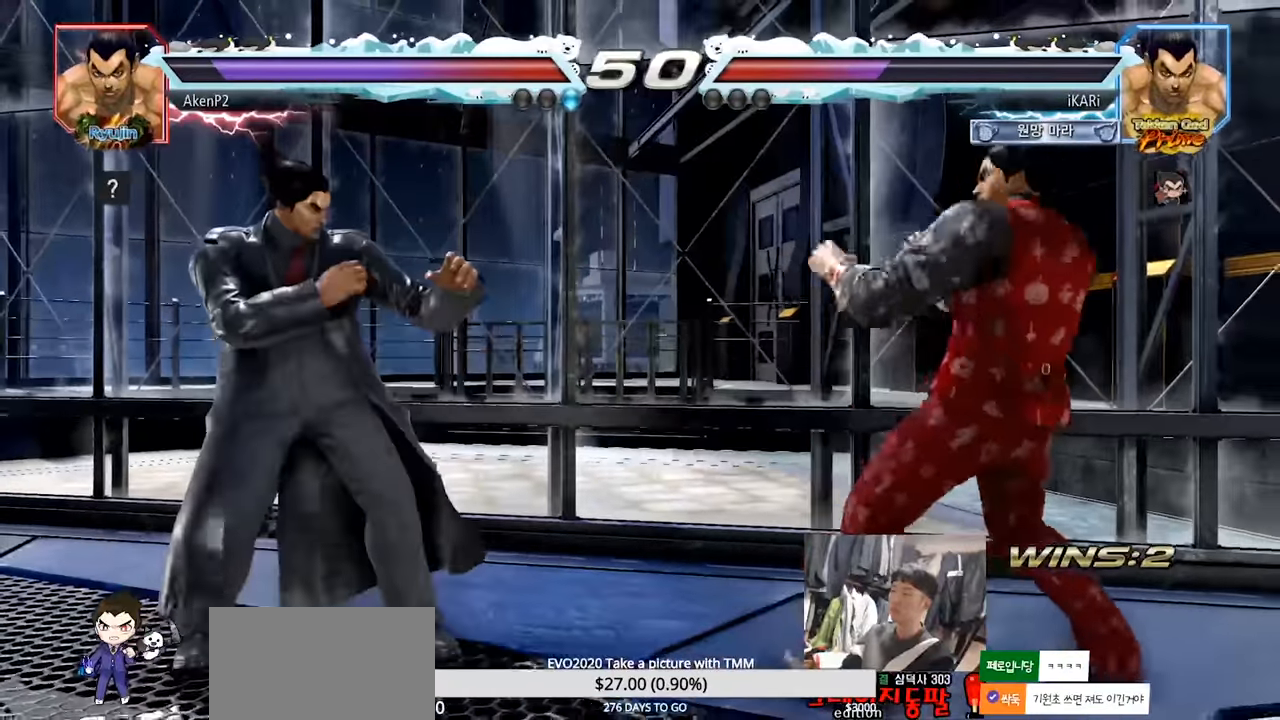
{"buttons": [], "left_stick": "center", "events": [[17, "left_stick", "center"], [150, "left_stick", "down"], [217, "left_stick", "center"], [417, "left_stick", "right"], [467, "left_stick", "center"]]}
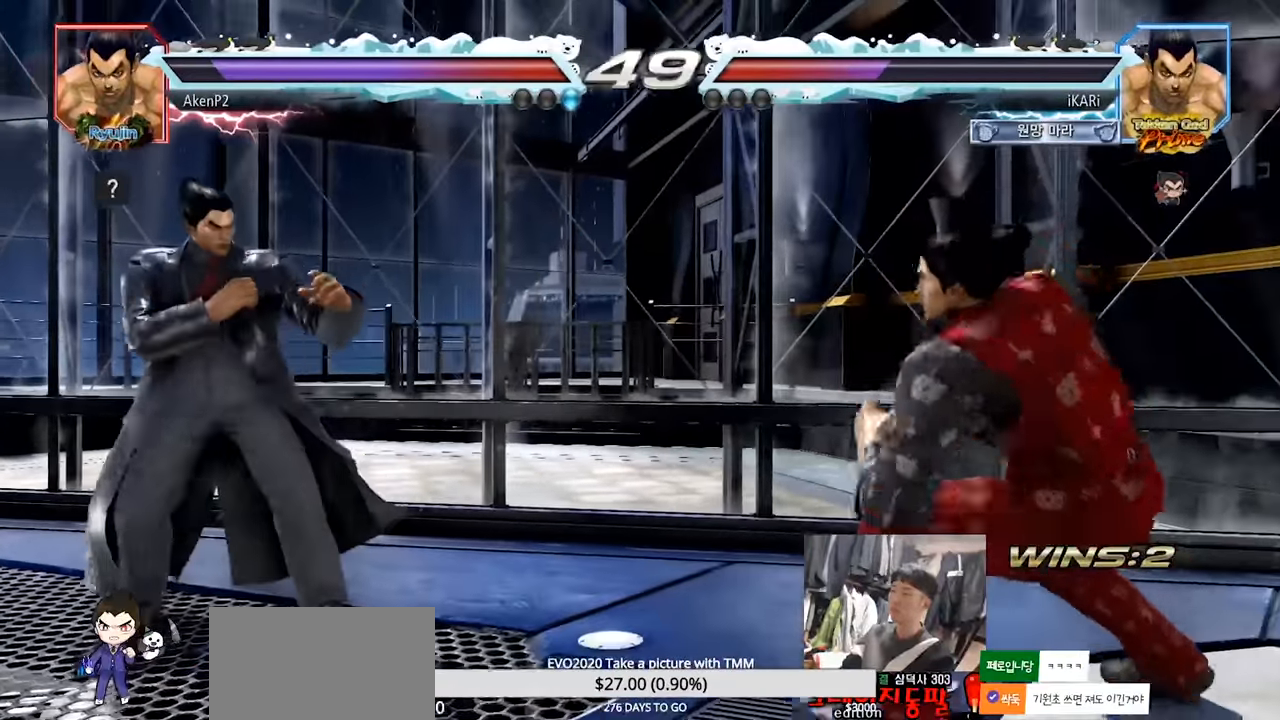
{"buttons": [], "left_stick": "center", "events": [[50, "left_stick", "right"], [117, "left_stick", "center"], [167, "left_stick", "down"], [217, "left_stick", "center"], [334, "left_stick", "left"], [384, "left_stick", "center"], [434, "left_stick", "left"], [484, "left_stick", "center"]]}
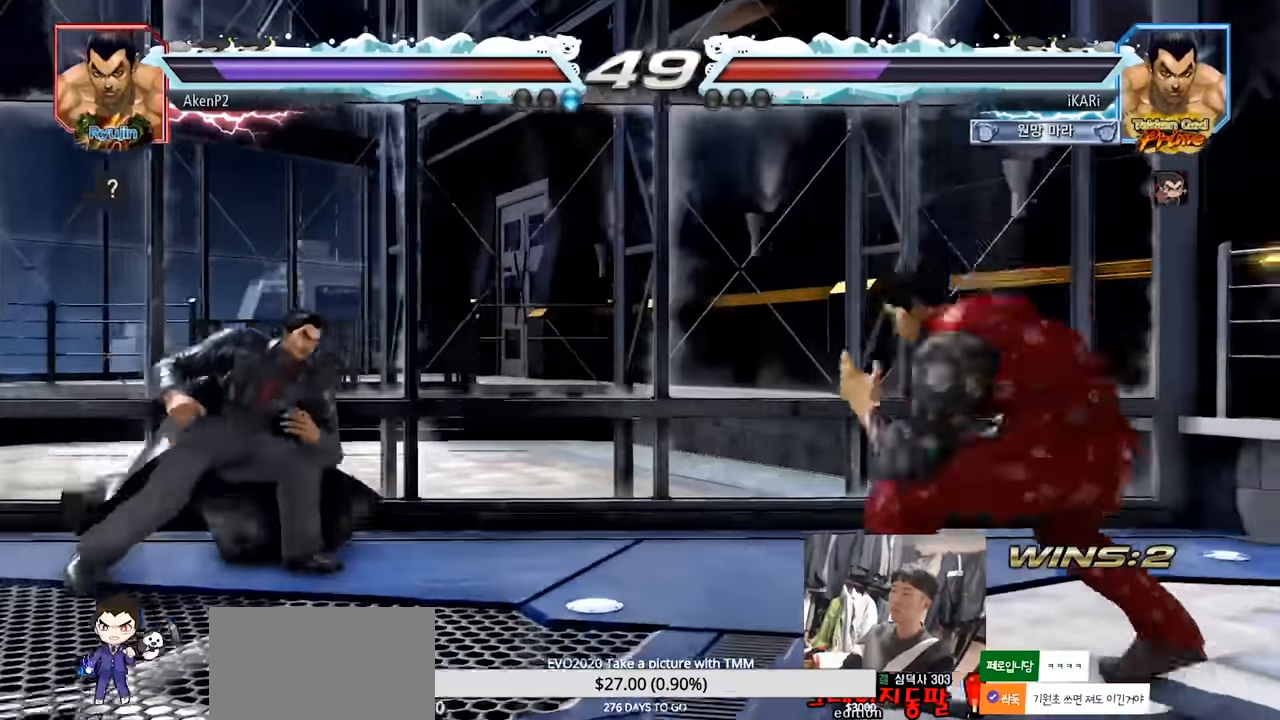
{"buttons": [], "left_stick": "center", "events": [[17, "left_stick", "left"], [34, "left_stick", "center"], [184, "left_stick", "right"], [267, "left_stick", "center"]]}
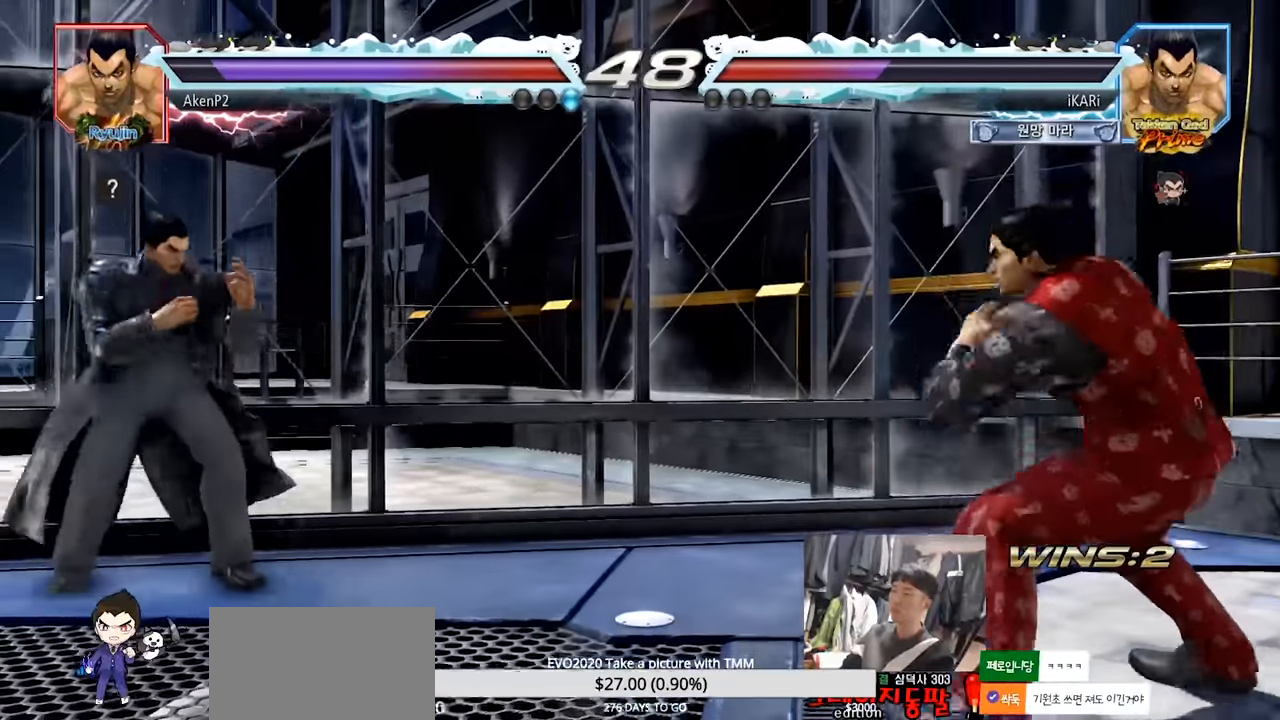
{"buttons": [], "left_stick": "right", "events": [[117, "left_stick", "left"], [334, "left_stick", "right"]]}
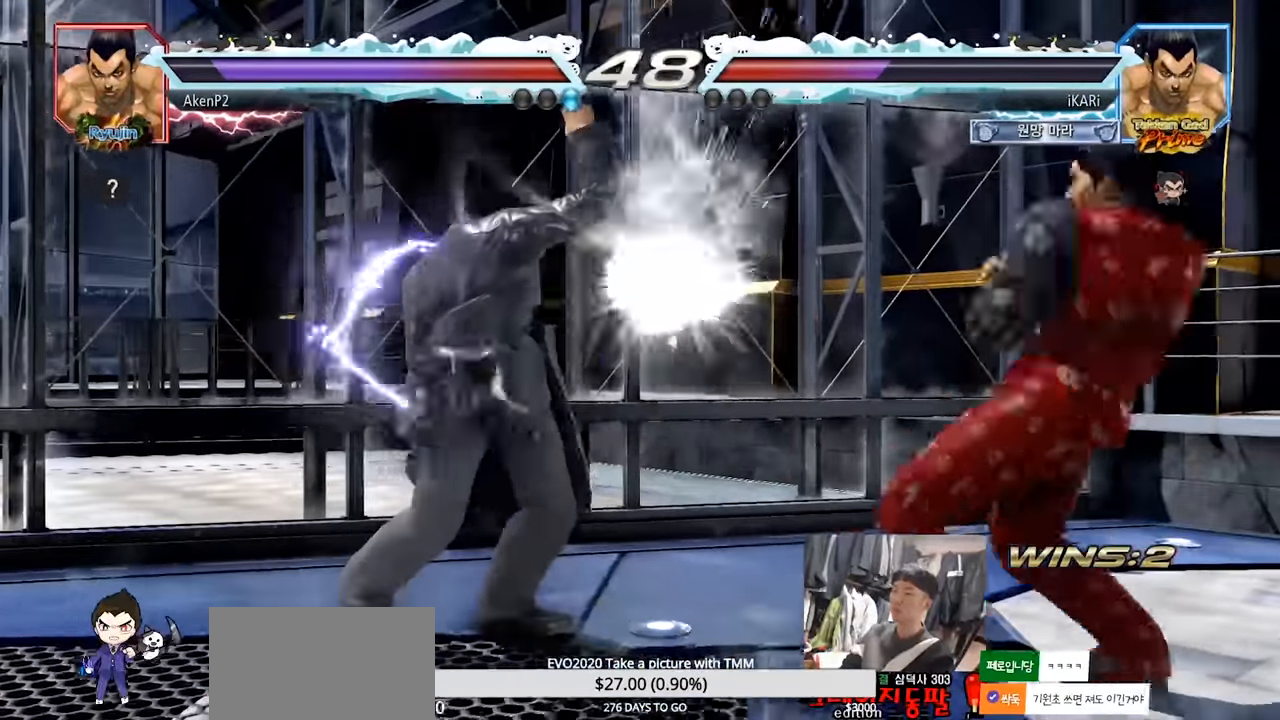
{"buttons": [], "left_stick": "center", "events": [[50, "left_stick", "center"], [117, "left_stick", "right"], [234, "left_stick", "center"], [351, "left_stick", "right"], [401, "left_stick", "center"]]}
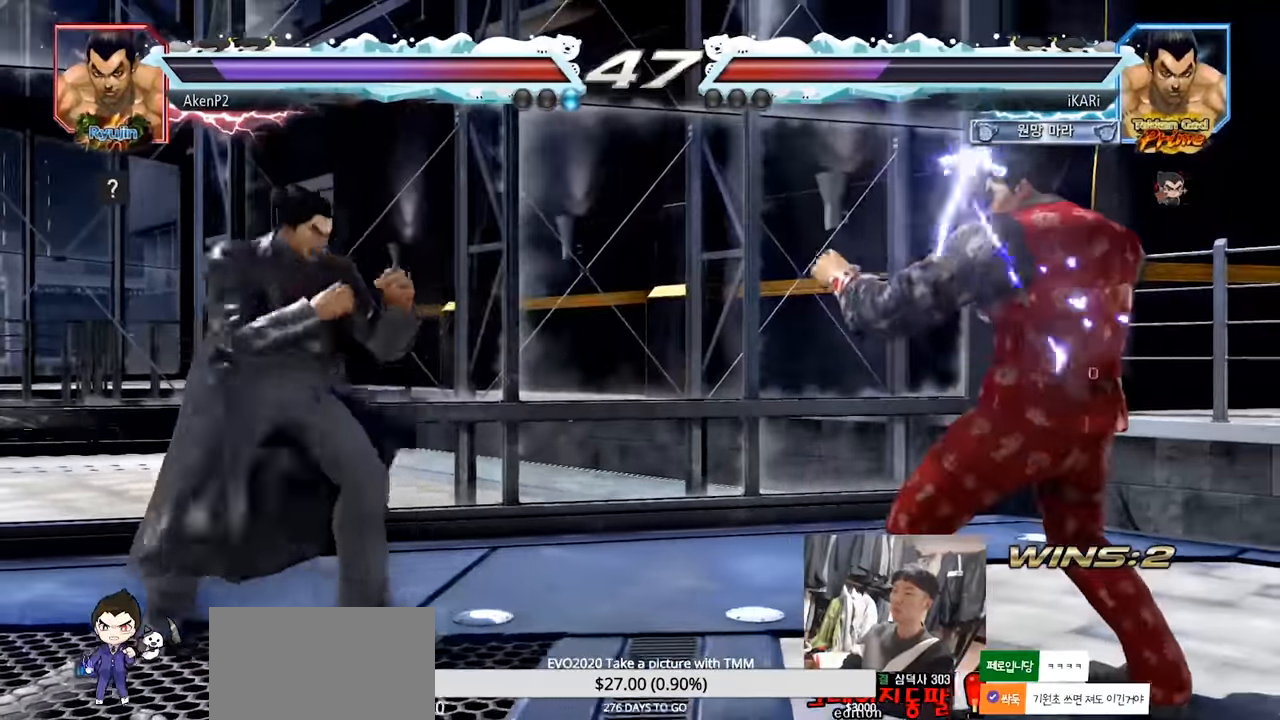
{"buttons": [], "left_stick": "right", "events": [[133, "left_stick", "down"], [200, "left_stick", "center"], [250, "left_stick", "right"], [334, "left_stick", "center"], [384, "left_stick", "right"]]}
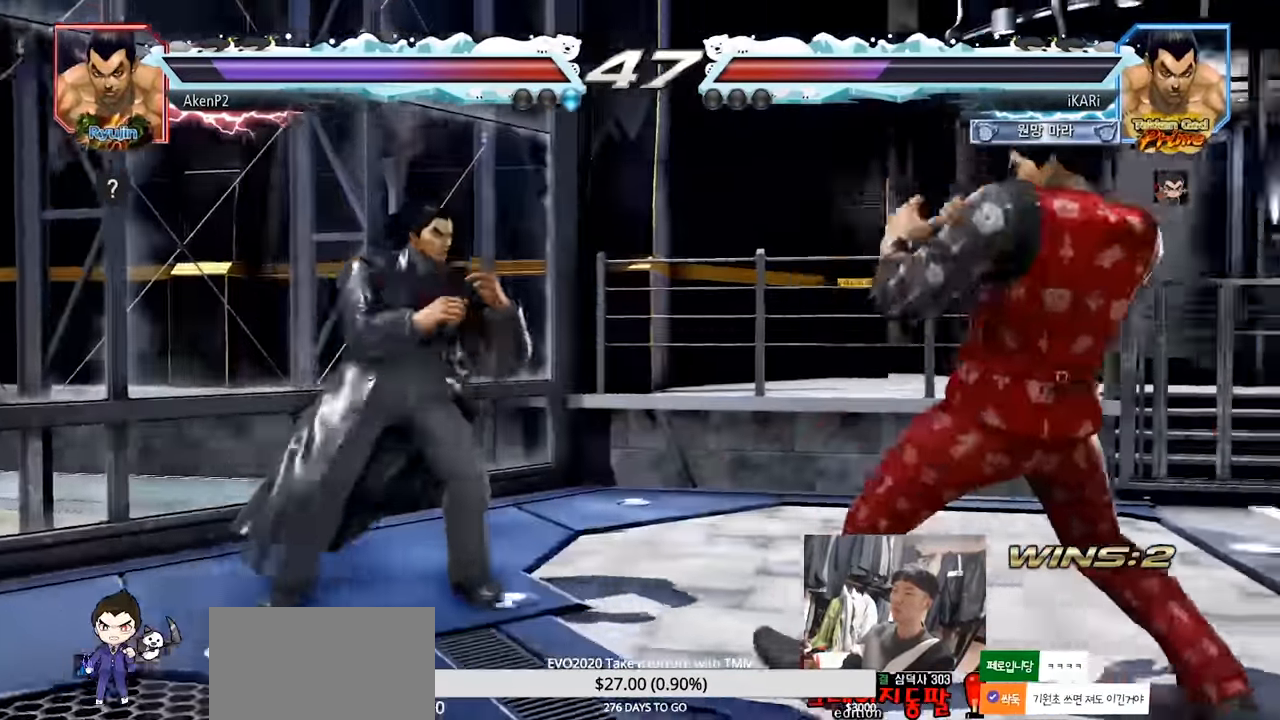
{"buttons": [], "left_stick": "right", "events": [[67, "left_stick", "center"], [351, "left_stick", "right"], [417, "left_stick", "center"], [467, "left_stick", "right"]]}
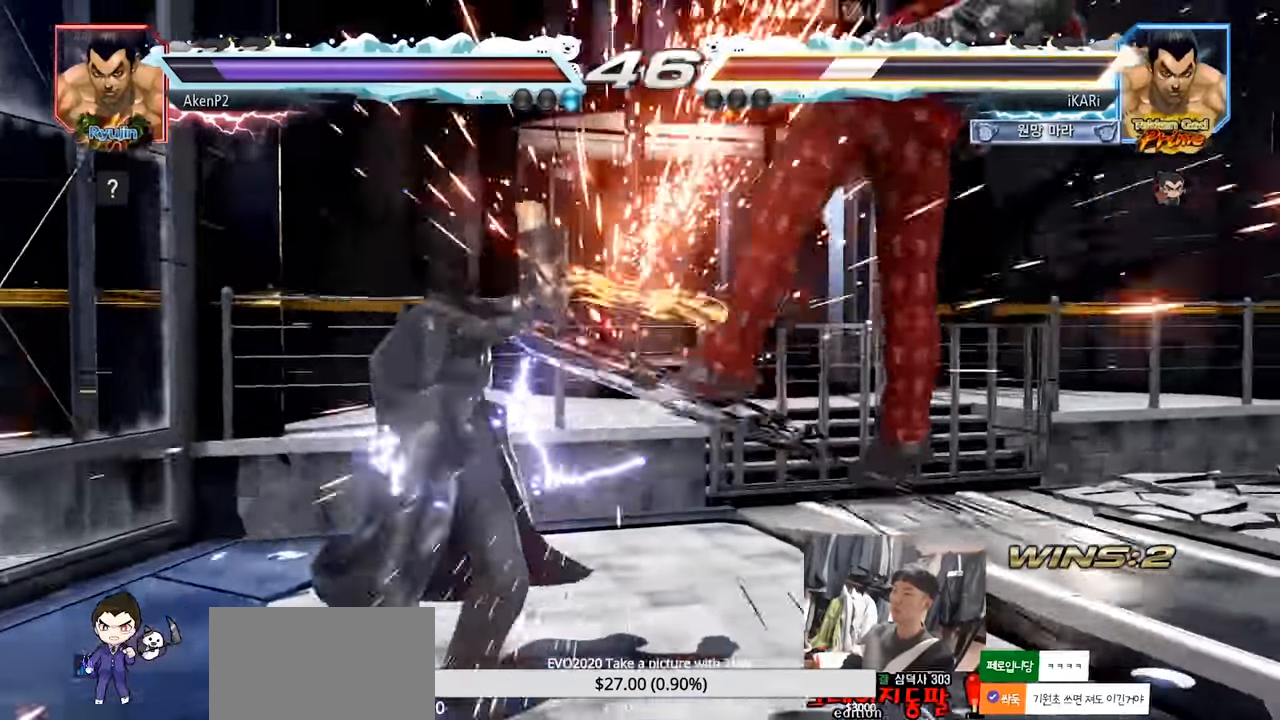
{"buttons": [], "left_stick": "center", "events": [[167, "left_stick", "center"]]}
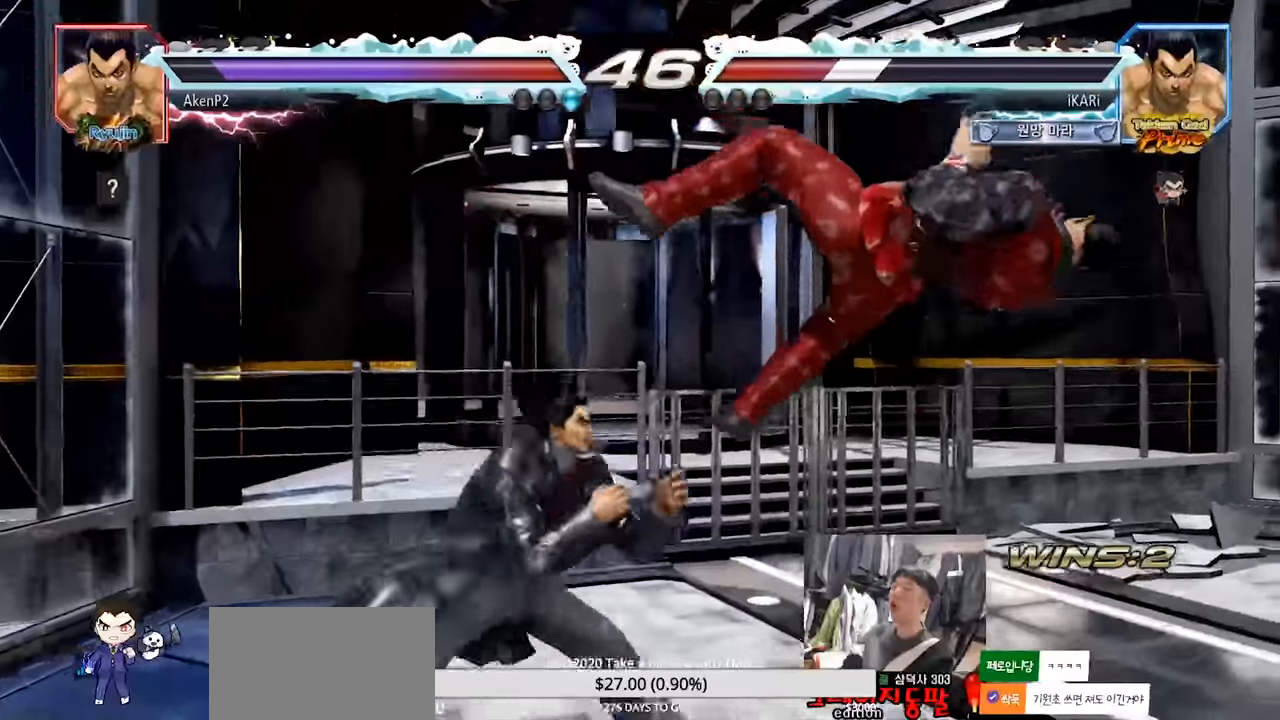
{"buttons": [], "left_stick": "center", "events": []}